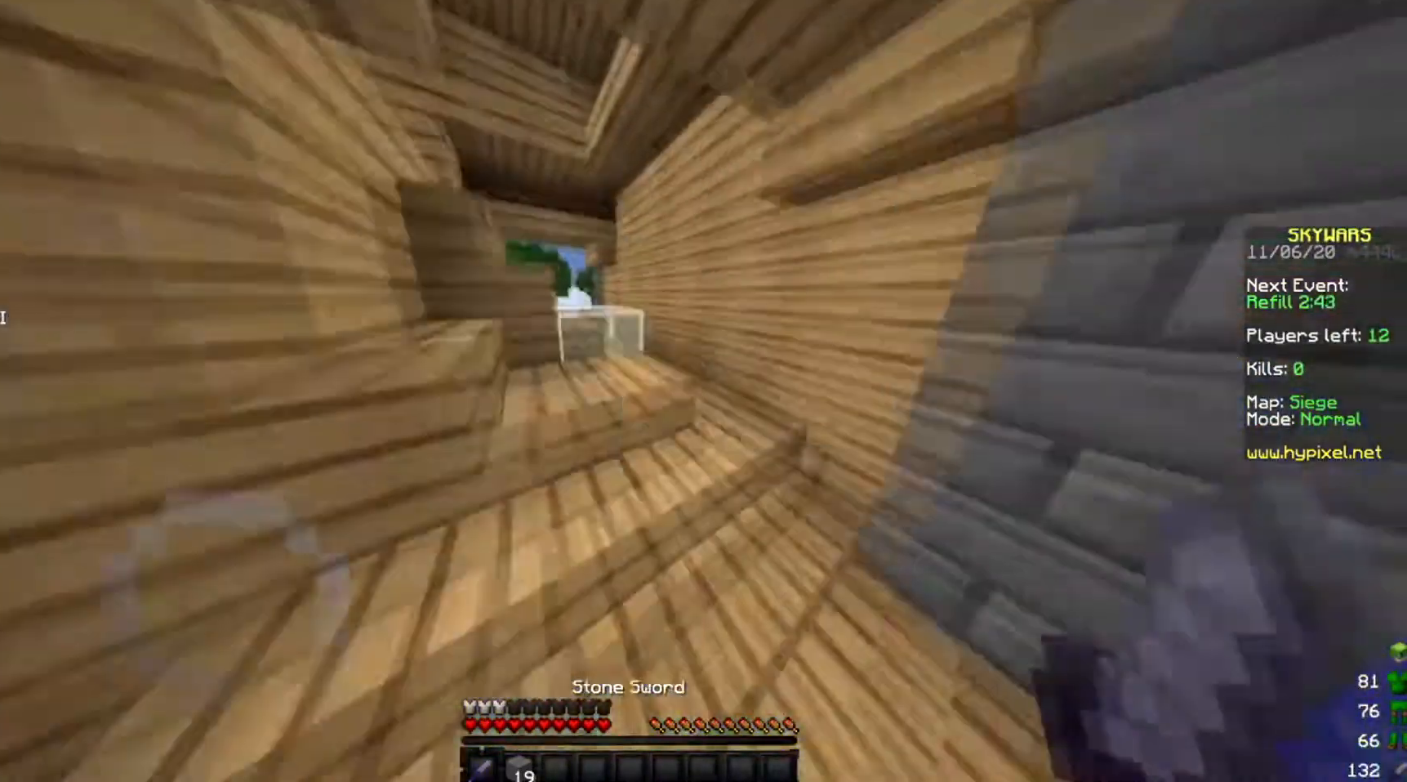
Gameplay with keyboard and mouse; each line is a JSON object with the keys and mouse buttons held at the frame after it. "events" lists presses ("down") and releases ("up") of "a", "d", "s", "w", "mouse_left" and "mouse_right" between this image and that frame as [ms after this image, input, new state], when the widget could be followed in between. "mouse_left", "mouse_right" = the "left", "right" buttons of the "mouse" list. No other keys are recorded. Fast repeated clicks can show as one long hold. Mouse movement is not recorded.
{"keys": ["a", "w"], "mouse": [], "events": [[500, "a", "down"]]}
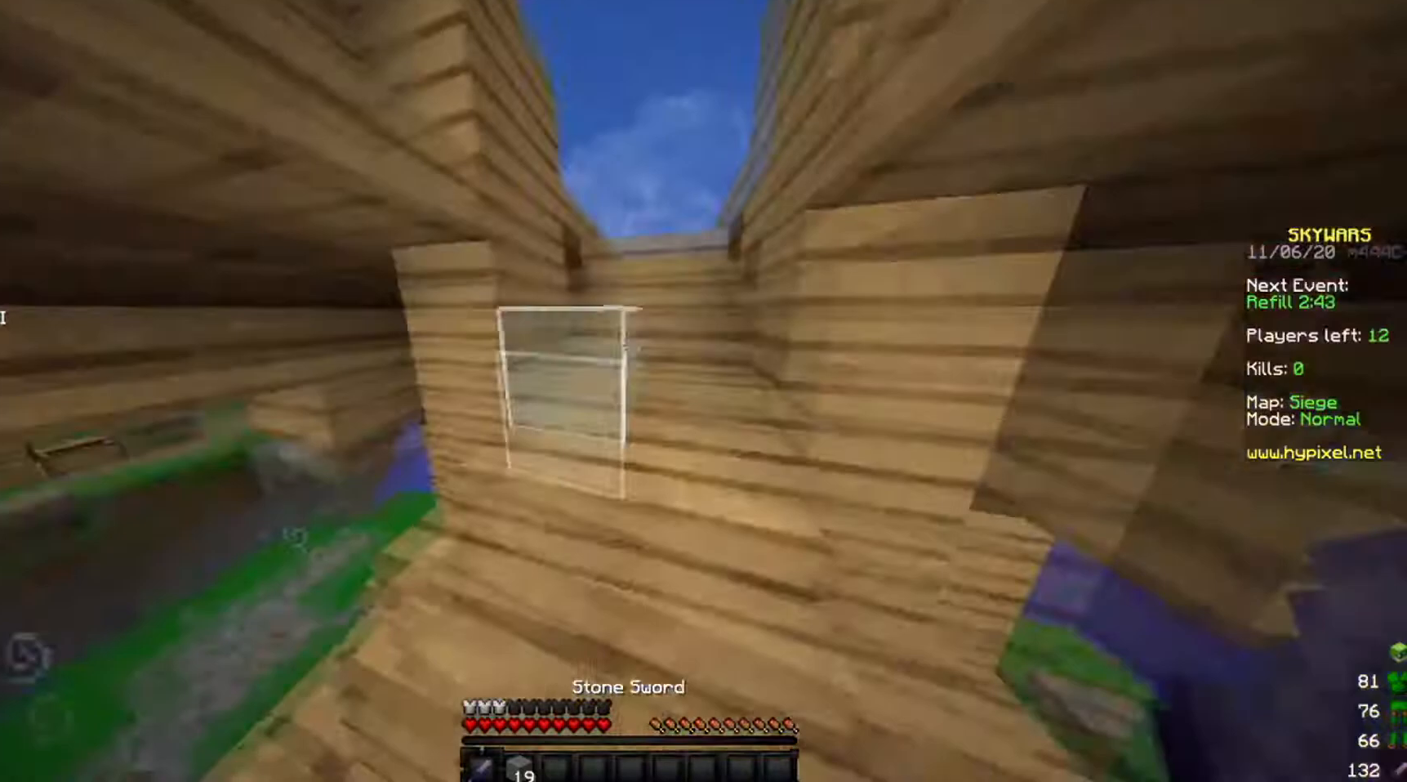
{"keys": ["w"], "mouse": [], "events": [[167, "a", "up"]]}
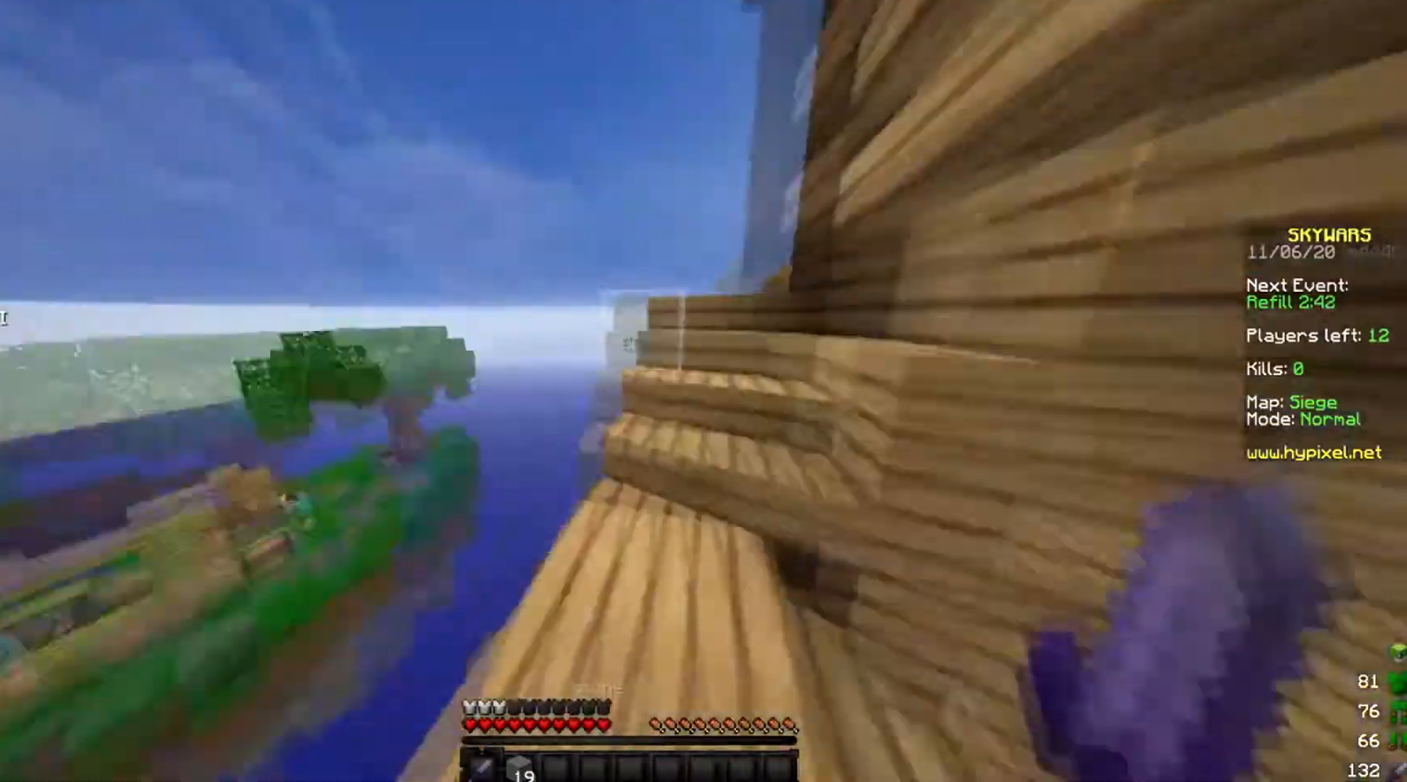
{"keys": ["w"], "mouse": [], "events": []}
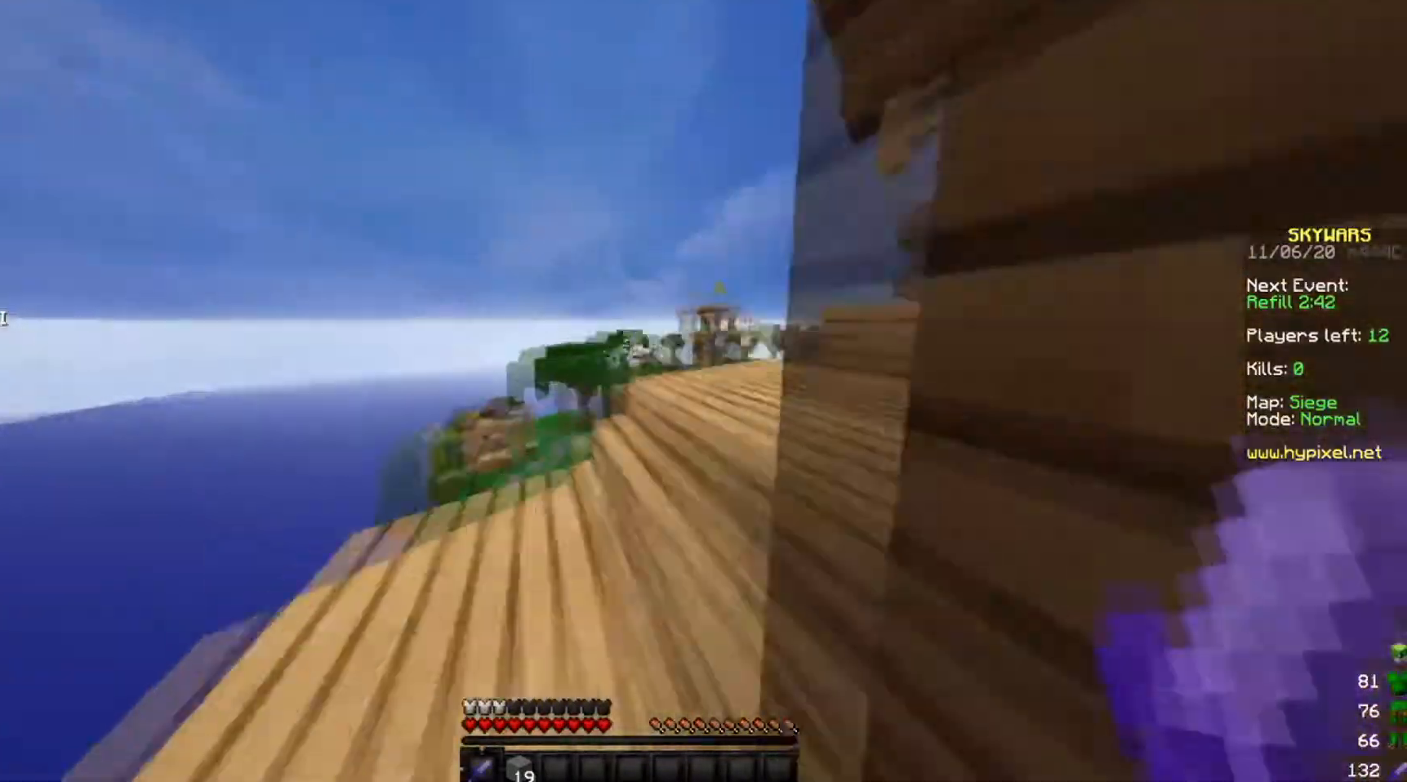
{"keys": ["w"], "mouse": [], "events": []}
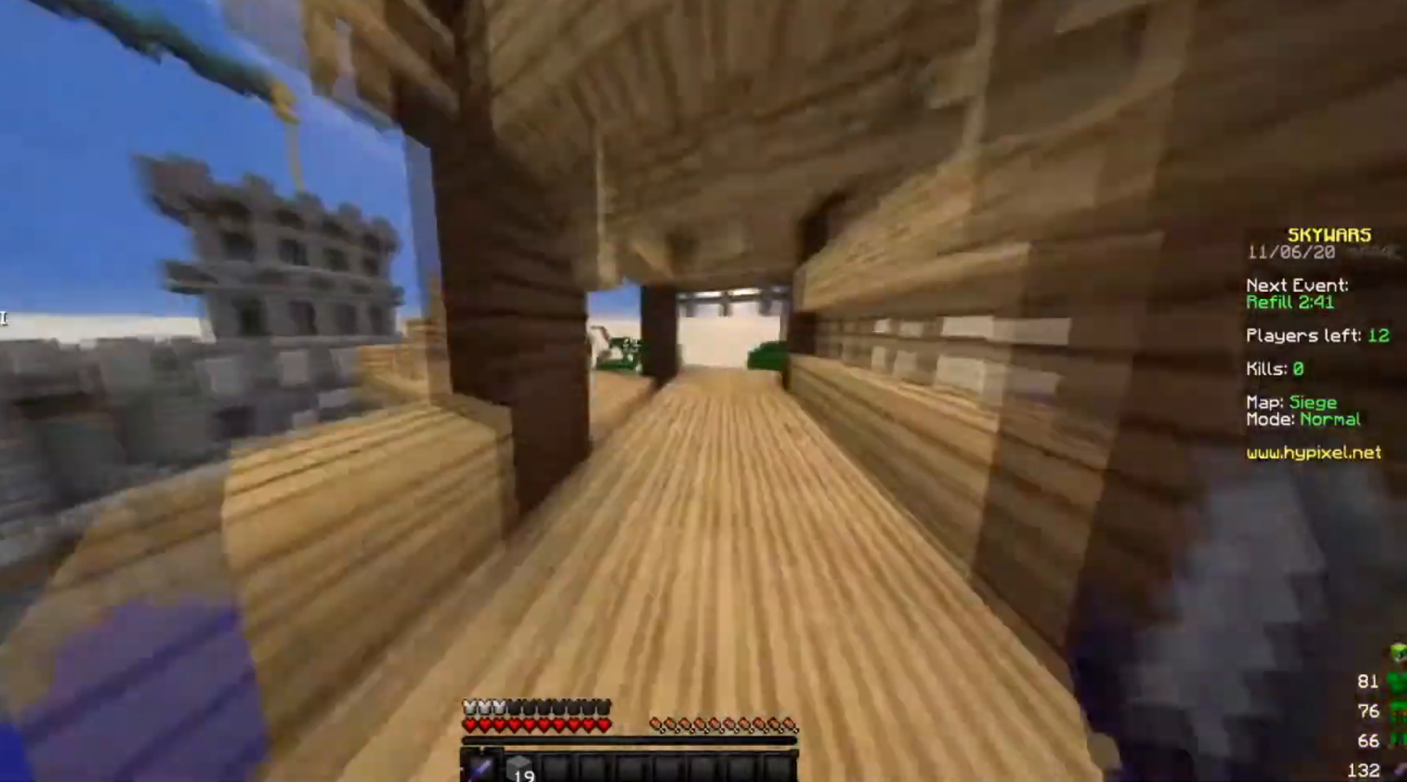
{"keys": ["w"], "mouse": [], "events": []}
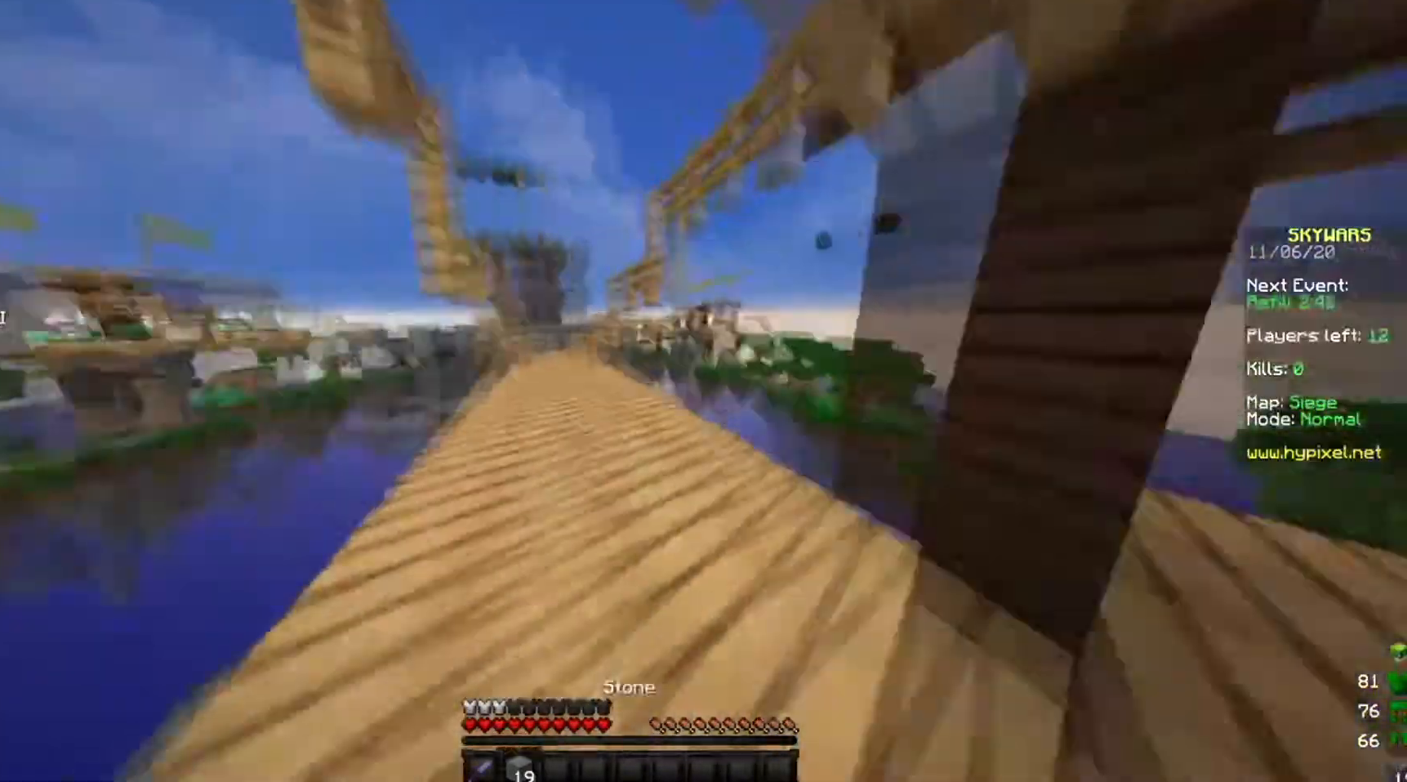
{"keys": ["w"], "mouse": [], "events": []}
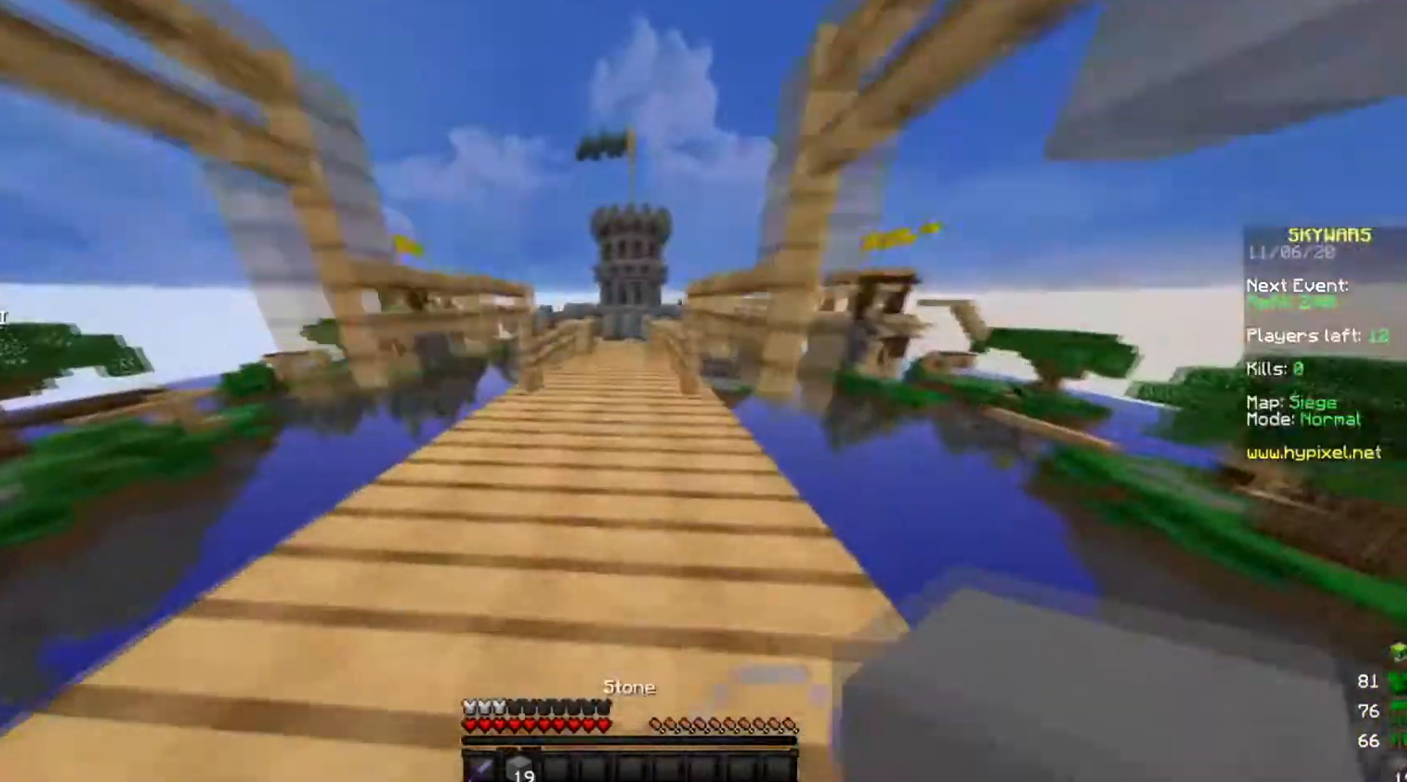
{"keys": ["w"], "mouse": [], "events": []}
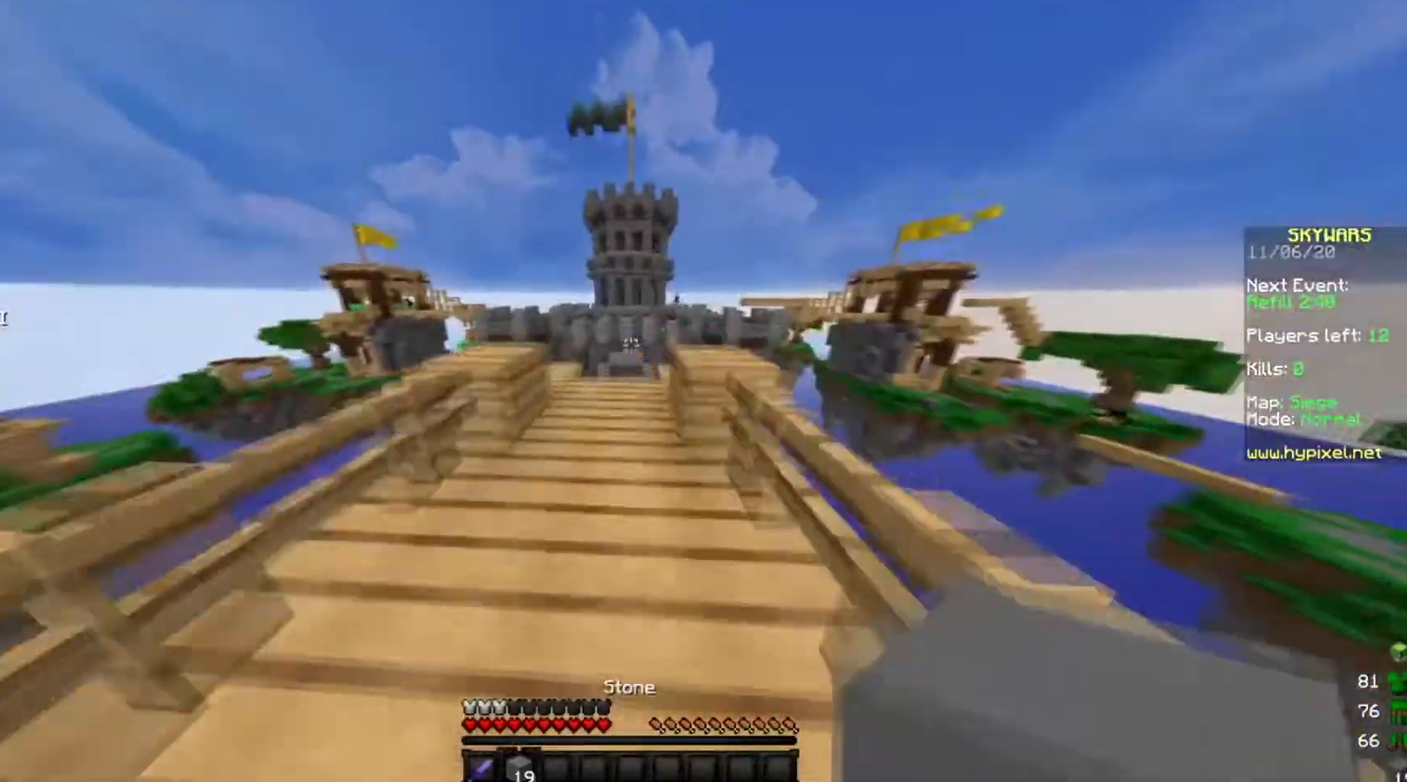
{"keys": ["d"], "mouse": [], "events": [[334, "d", "down"], [434, "w", "up"]]}
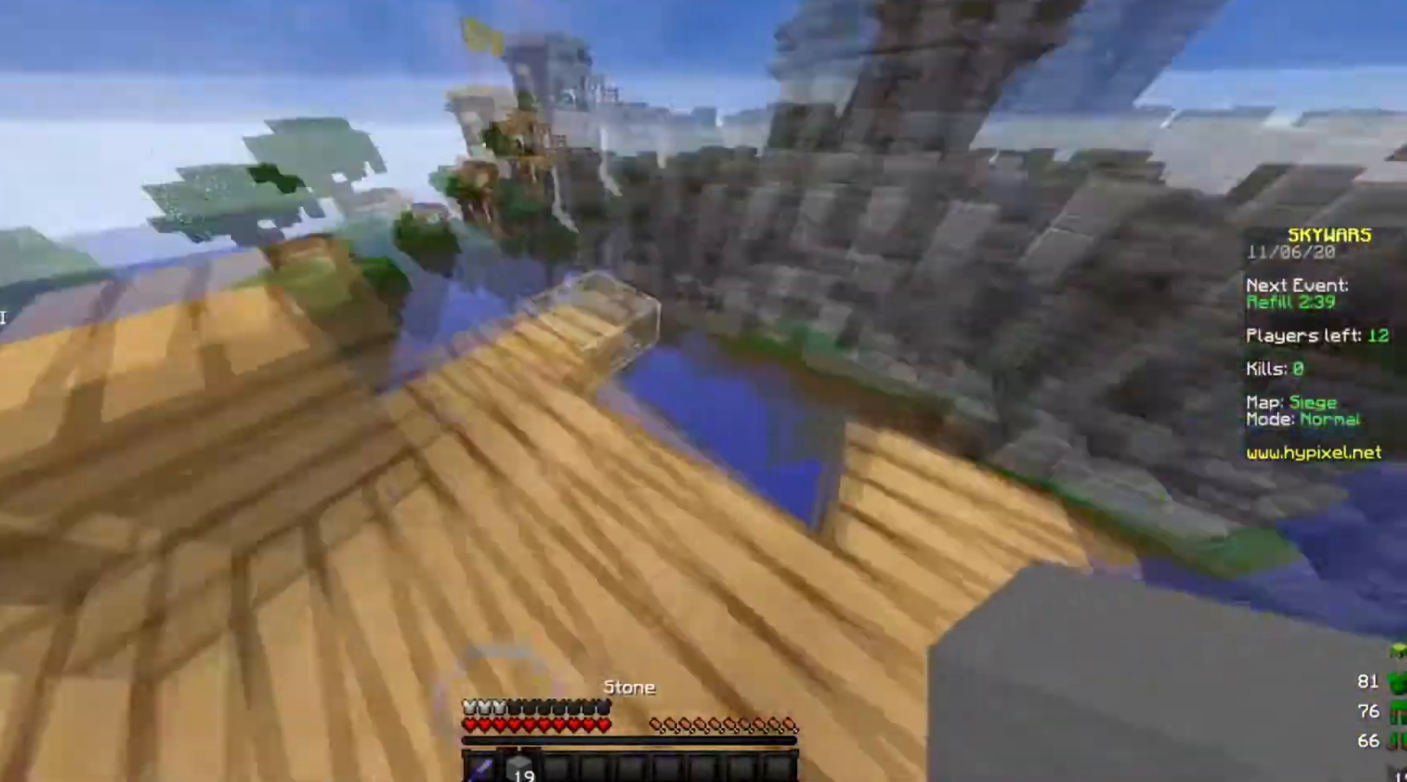
{"keys": ["d", "s"], "mouse": [], "events": [[200, "s", "down"]]}
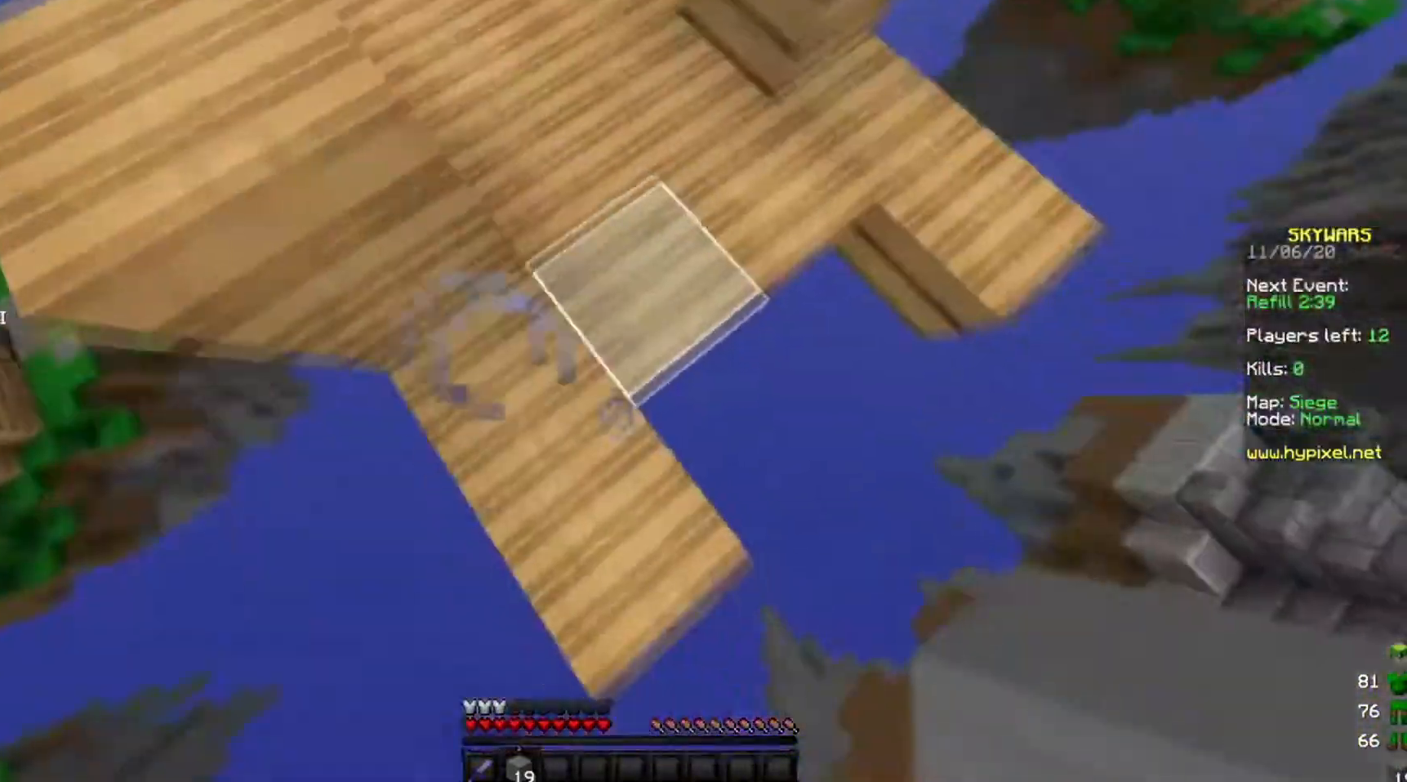
{"keys": [], "mouse": [], "events": [[300, "d", "up"], [300, "mouse_right", "down"], [300, "s", "up"], [434, "mouse_right", "up"]]}
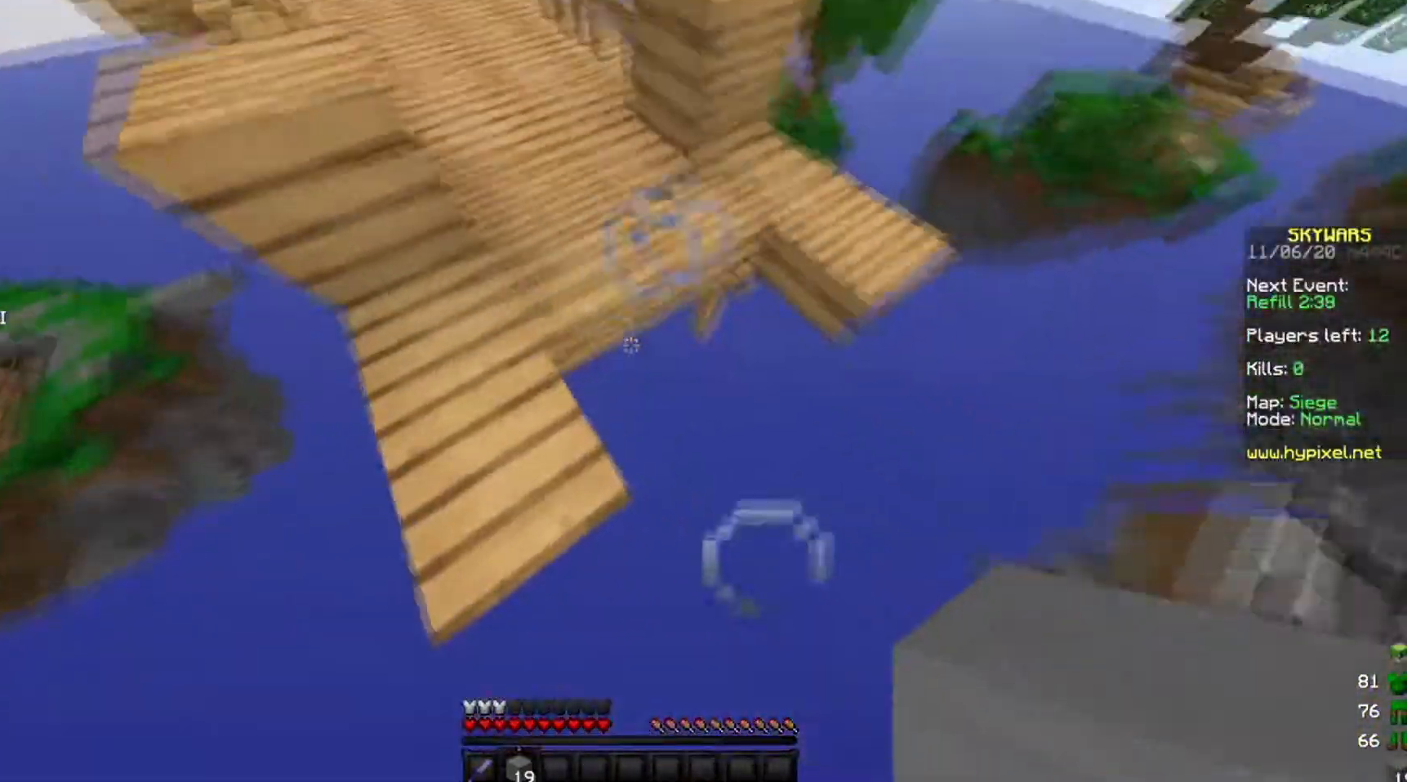
{"keys": [], "mouse": ["right"], "events": [[33, "mouse_right", "down"], [233, "mouse_right", "up"], [367, "mouse_right", "down"]]}
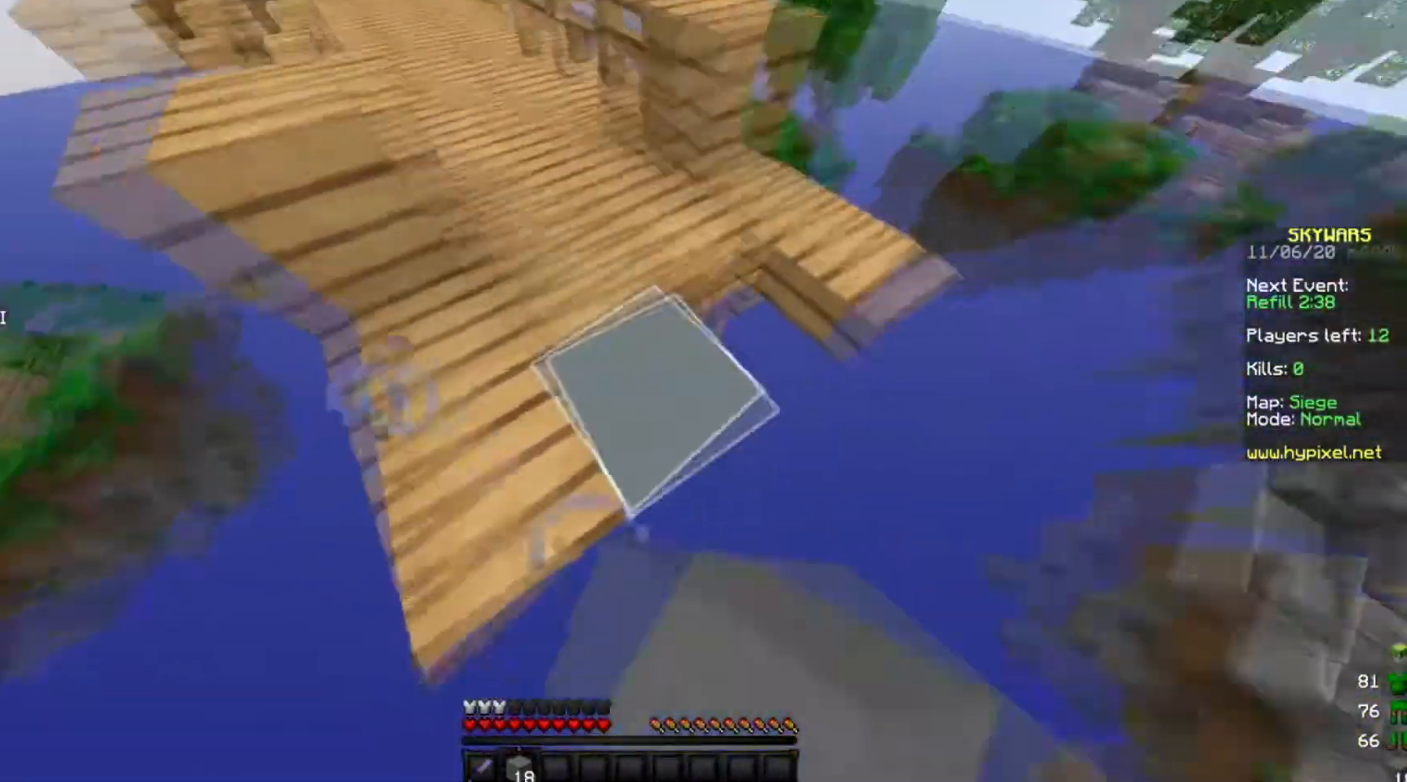
{"keys": ["d", "s"], "mouse": [], "events": [[33, "mouse_right", "up"], [100, "d", "down"], [234, "s", "down"]]}
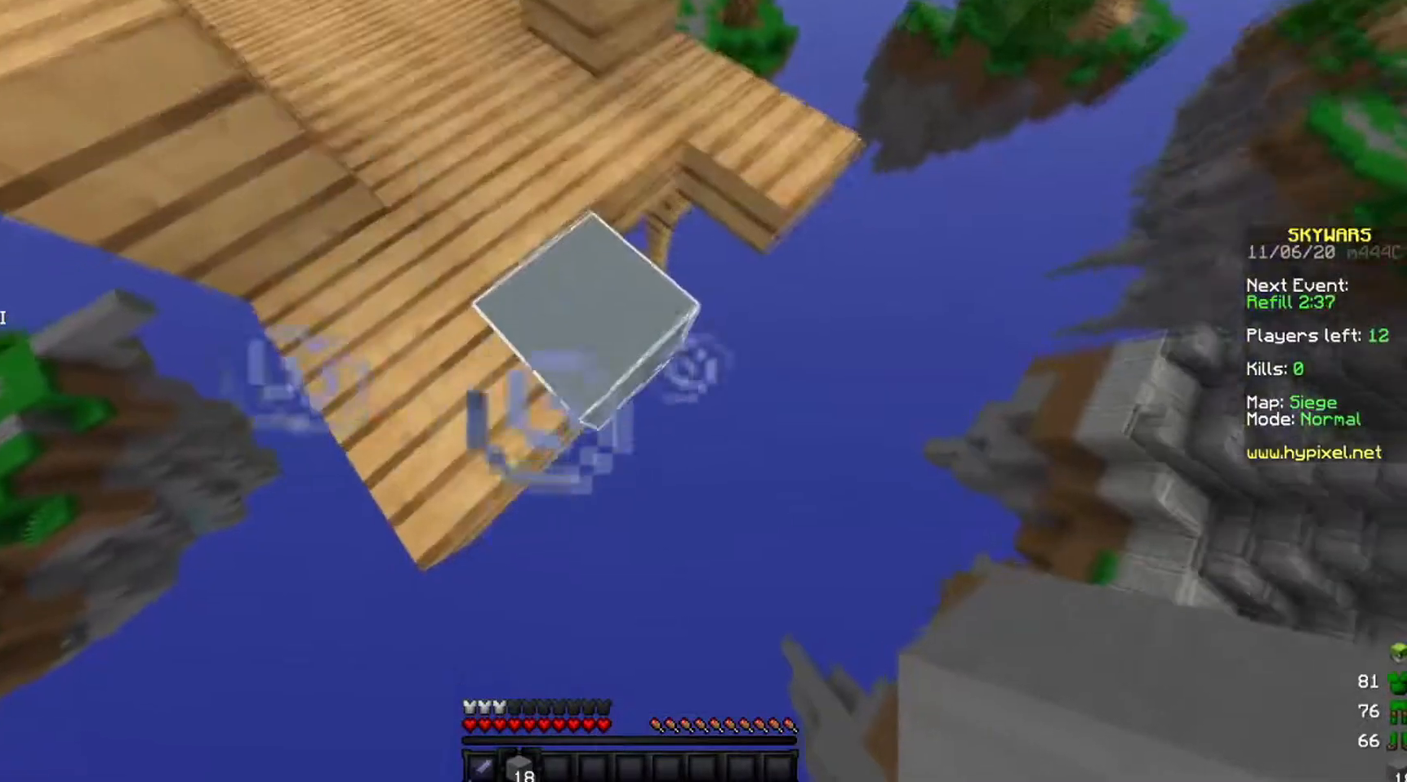
{"keys": ["d", "s"], "mouse": [], "events": [[66, "mouse_right", "down"], [467, "mouse_right", "up"]]}
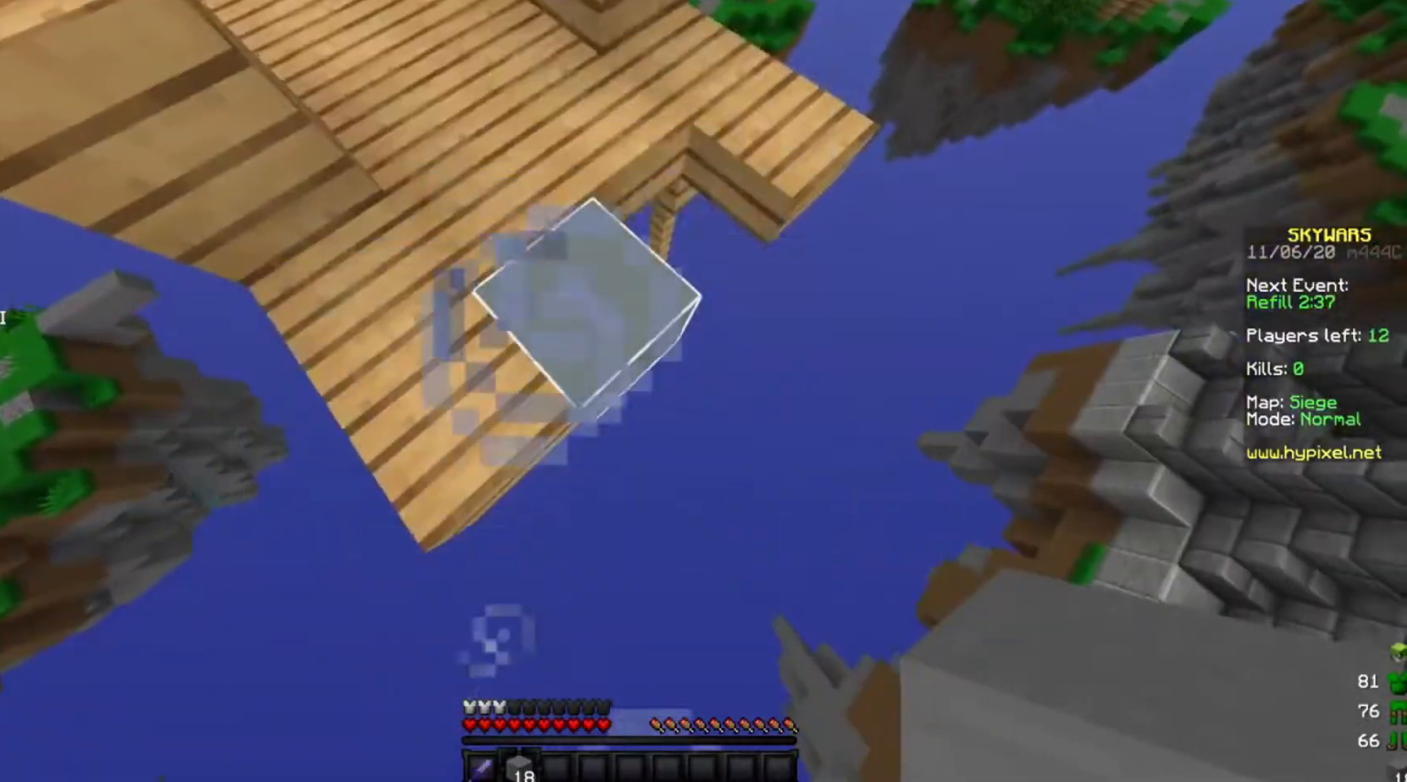
{"keys": ["d", "s"], "mouse": [], "events": [[267, "mouse_right", "down"], [400, "mouse_right", "up"]]}
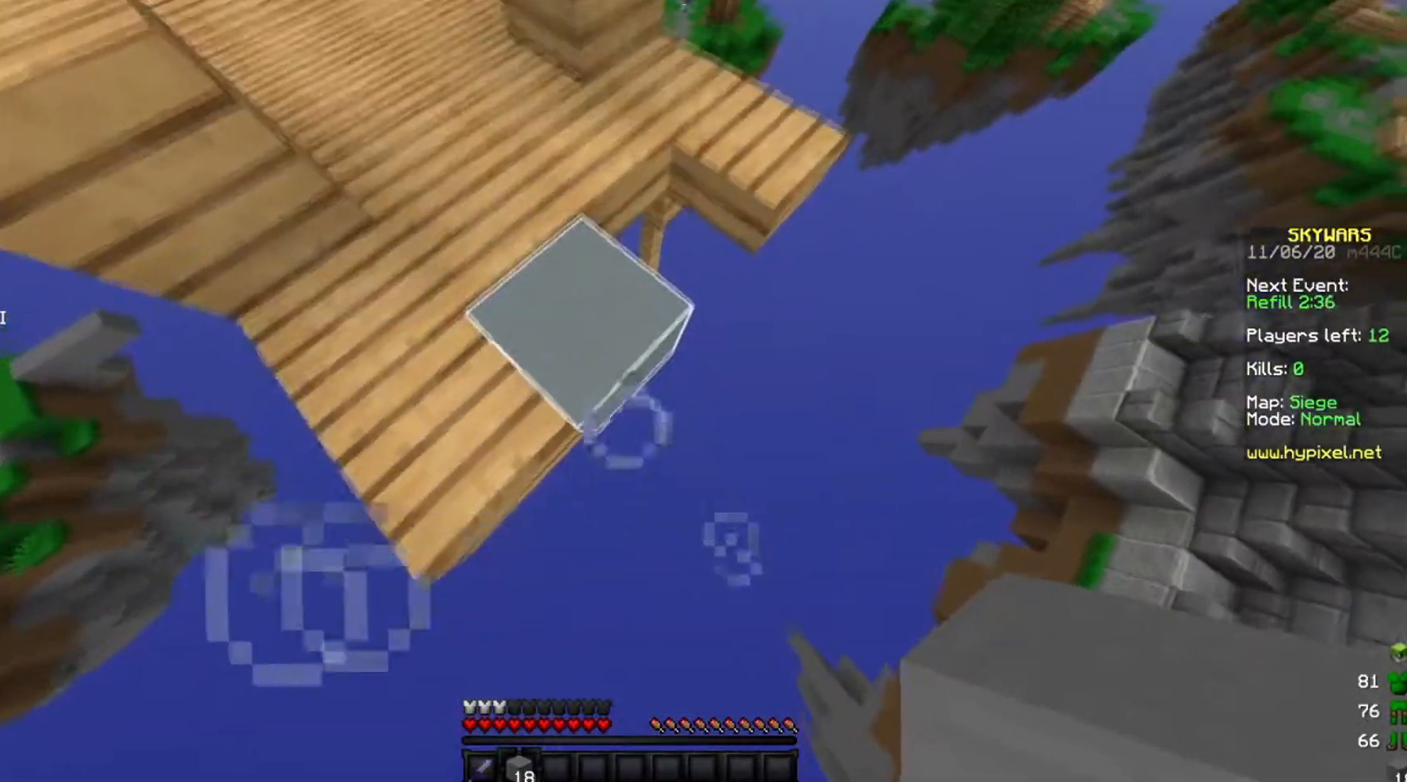
{"keys": ["d", "s"], "mouse": ["right"], "events": [[101, "s", "up"], [368, "mouse_right", "down"], [401, "s", "down"]]}
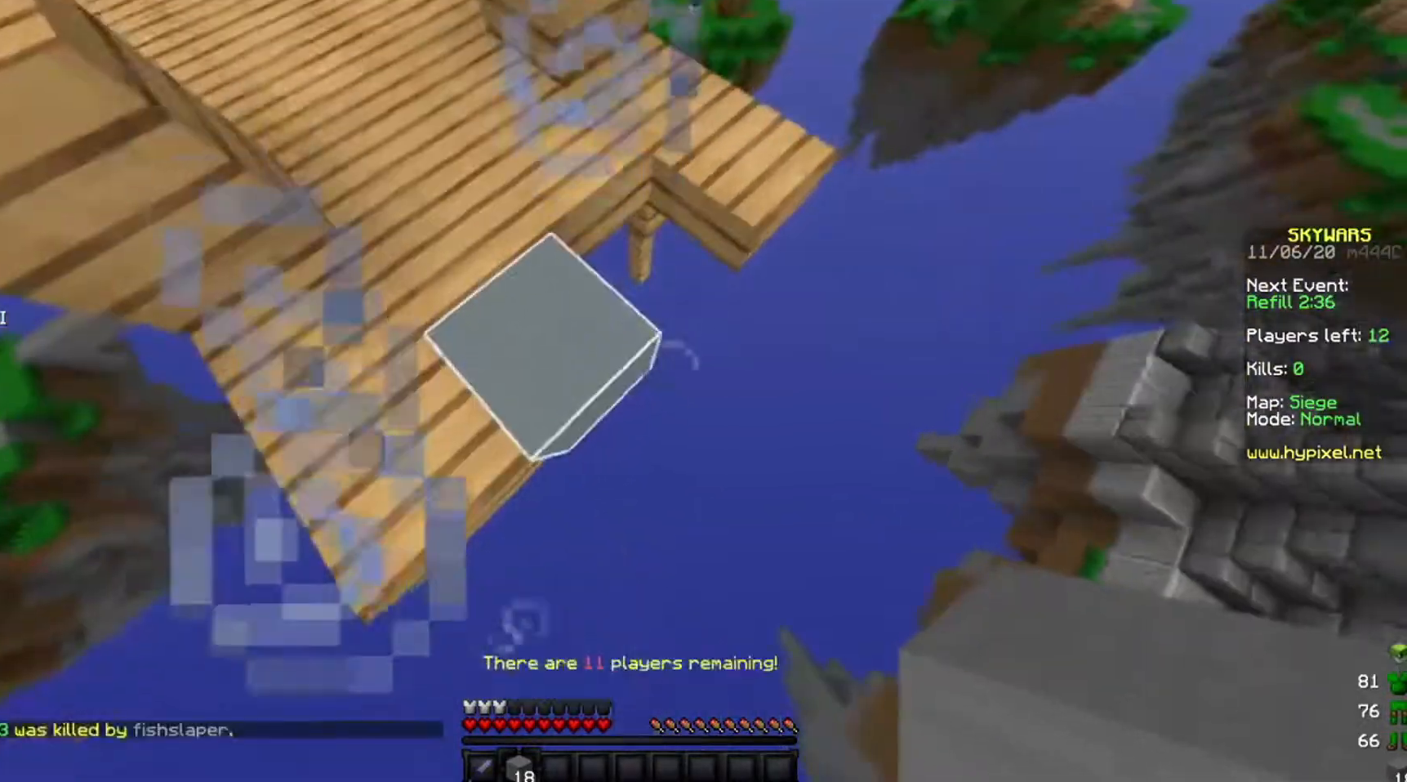
{"keys": ["d", "s"], "mouse": [], "events": [[67, "mouse_right", "up"], [133, "d", "up"], [200, "mouse_right", "down"], [367, "d", "down"], [400, "mouse_right", "up"]]}
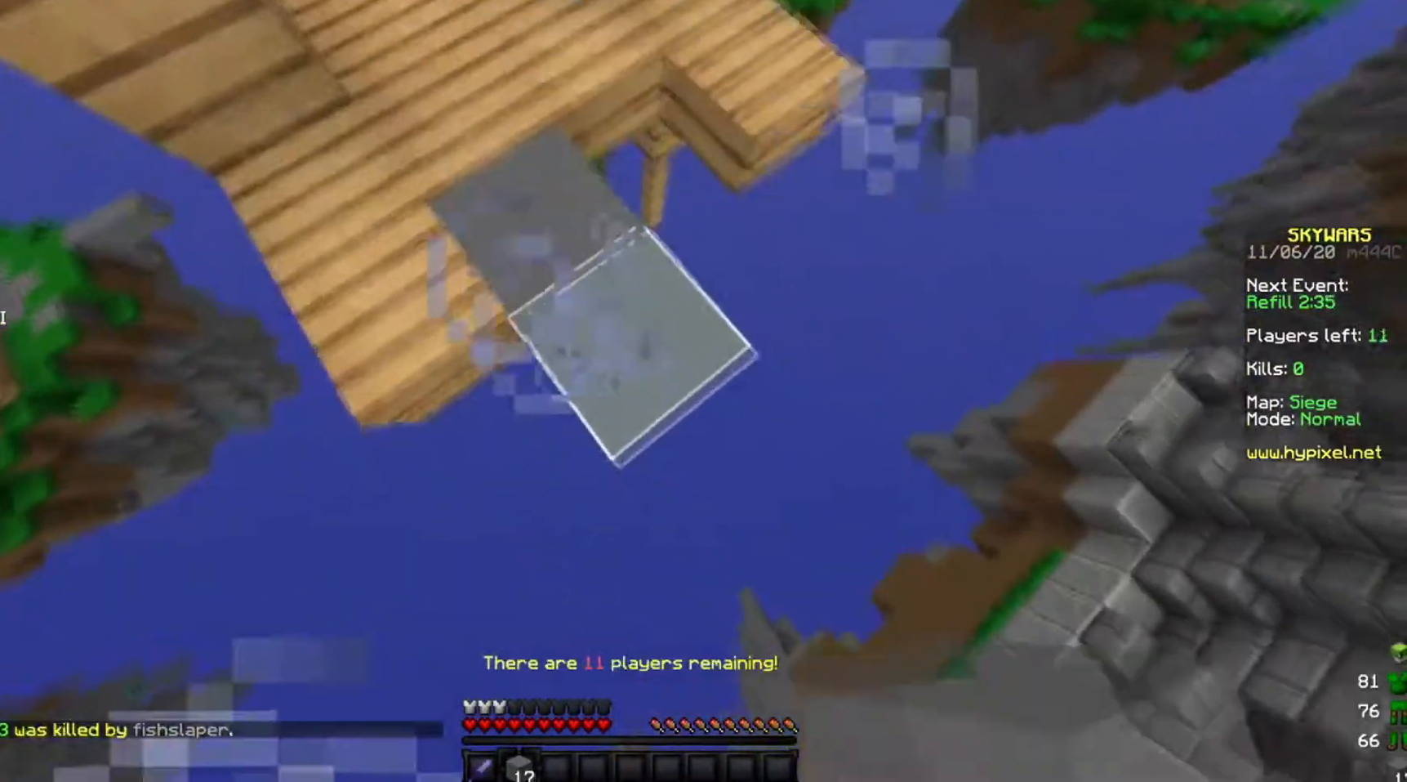
{"keys": ["d", "s"], "mouse": [], "events": [[266, "mouse_right", "down"], [433, "mouse_right", "up"]]}
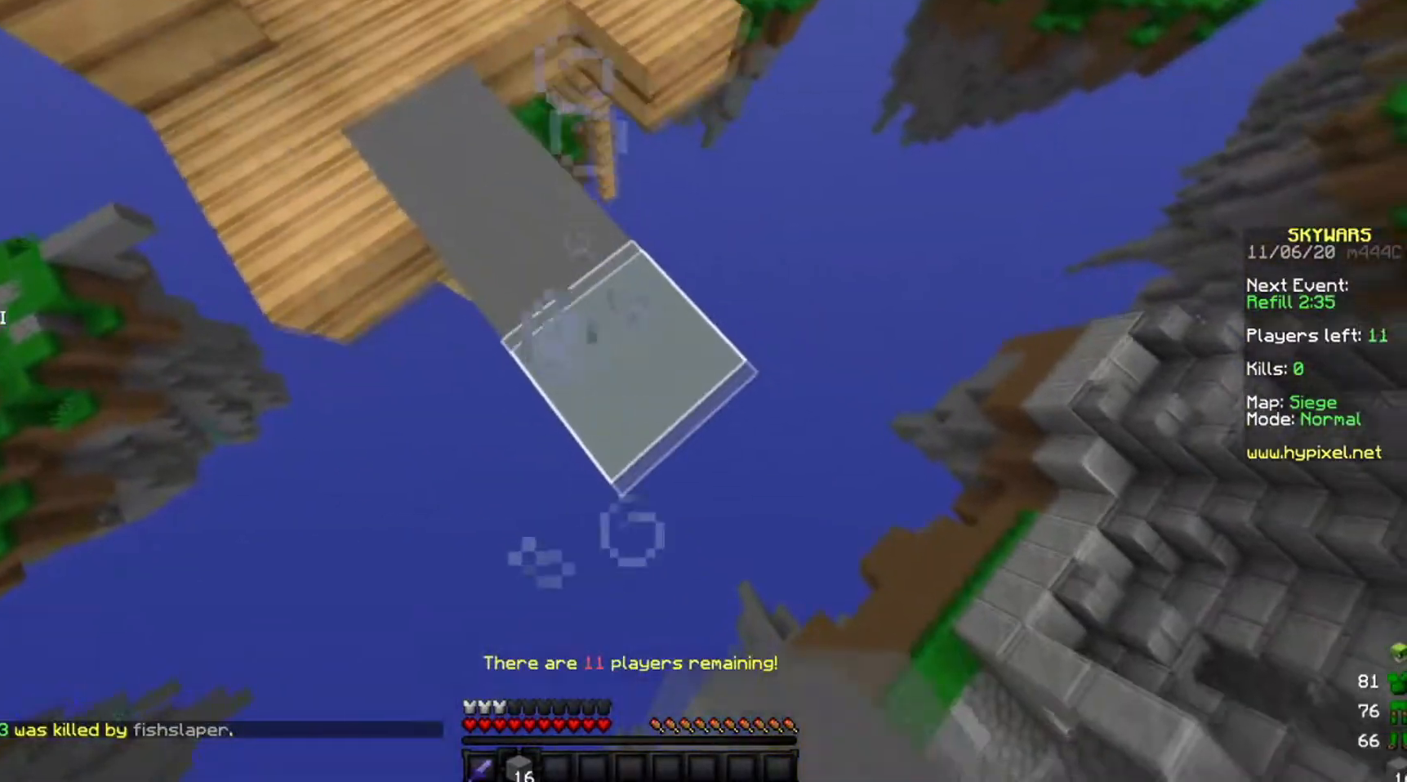
{"keys": ["d", "s"], "mouse": [], "events": [[267, "mouse_right", "down"], [400, "mouse_right", "up"]]}
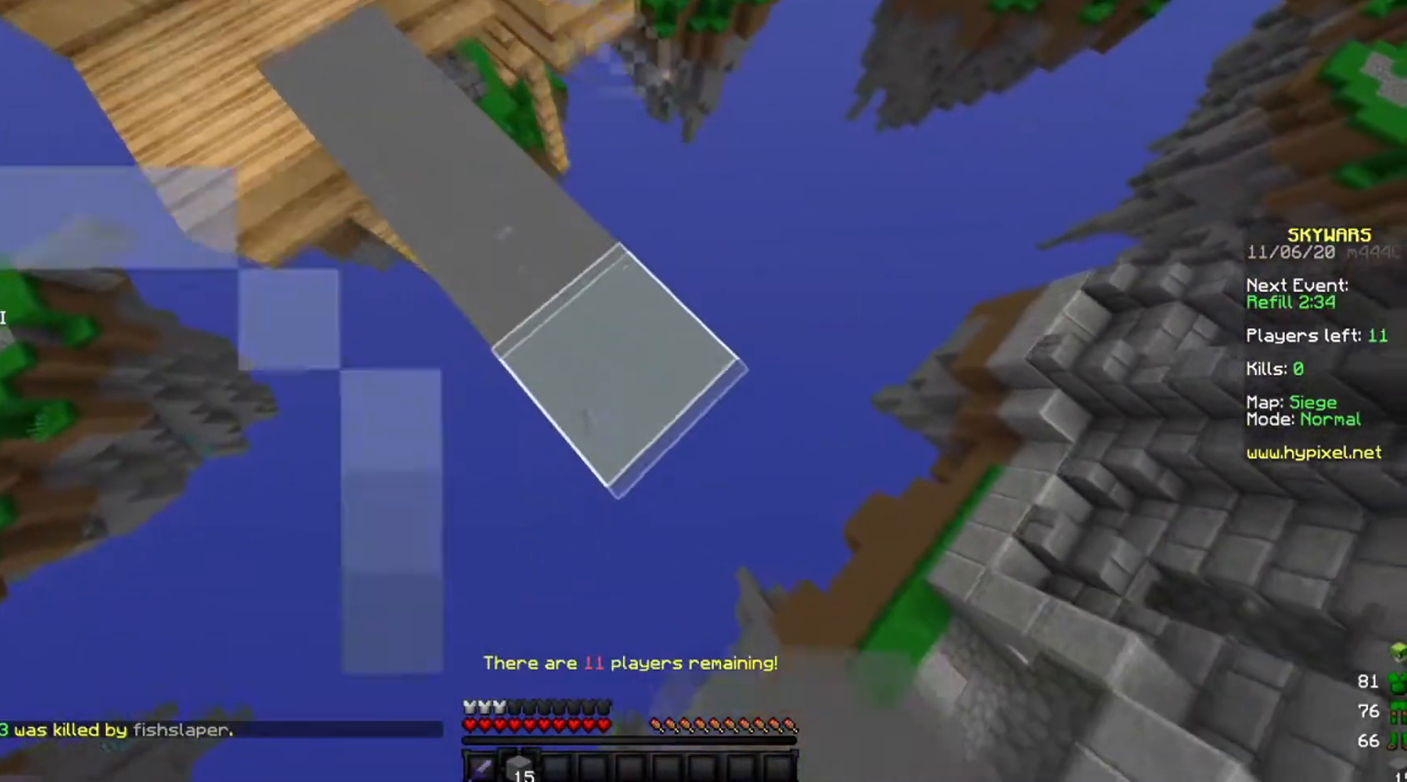
{"keys": ["d", "s"], "mouse": [], "events": [[334, "mouse_right", "down"], [468, "mouse_right", "up"]]}
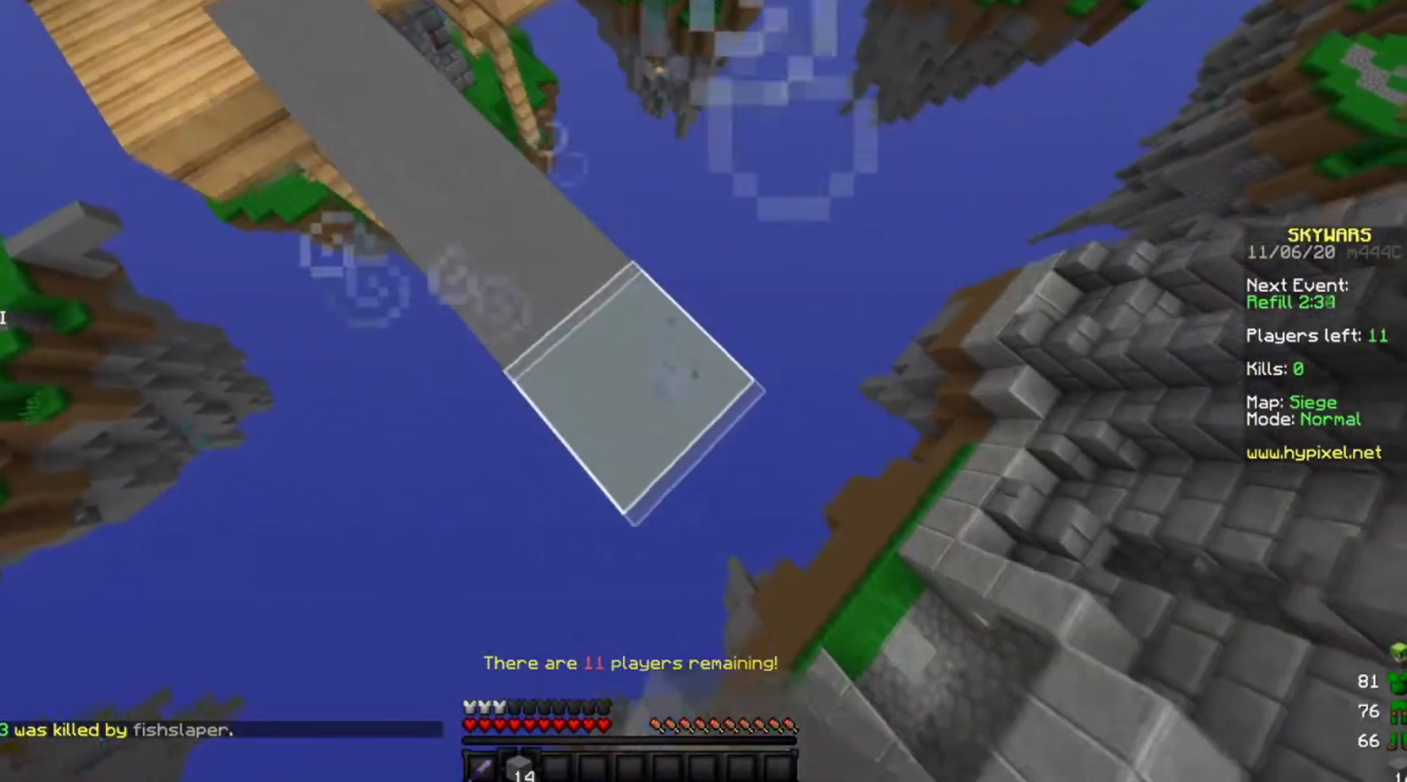
{"keys": [], "mouse": [], "events": [[334, "mouse_right", "down"], [400, "d", "up"], [434, "s", "up"], [467, "mouse_right", "up"]]}
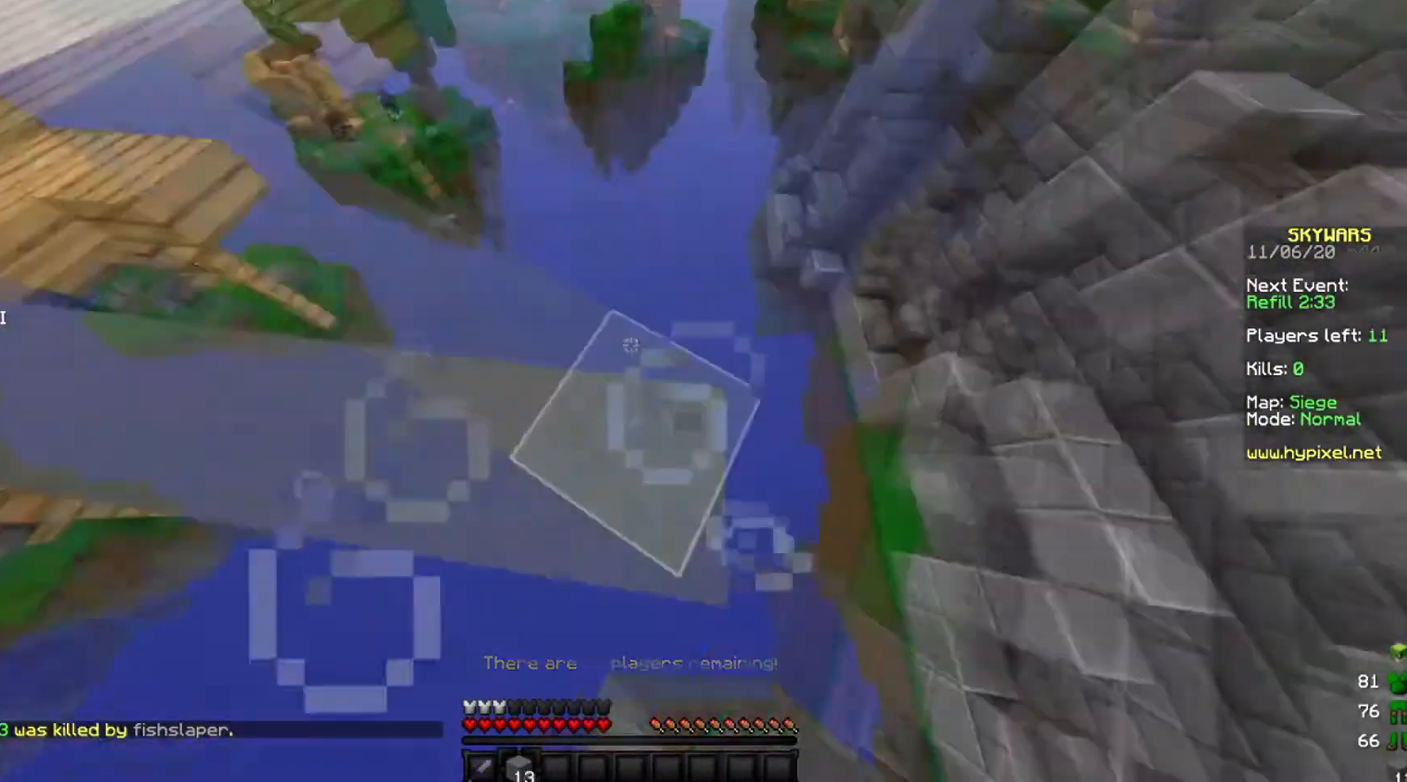
{"keys": ["w"], "mouse": [], "events": [[433, "w", "down"]]}
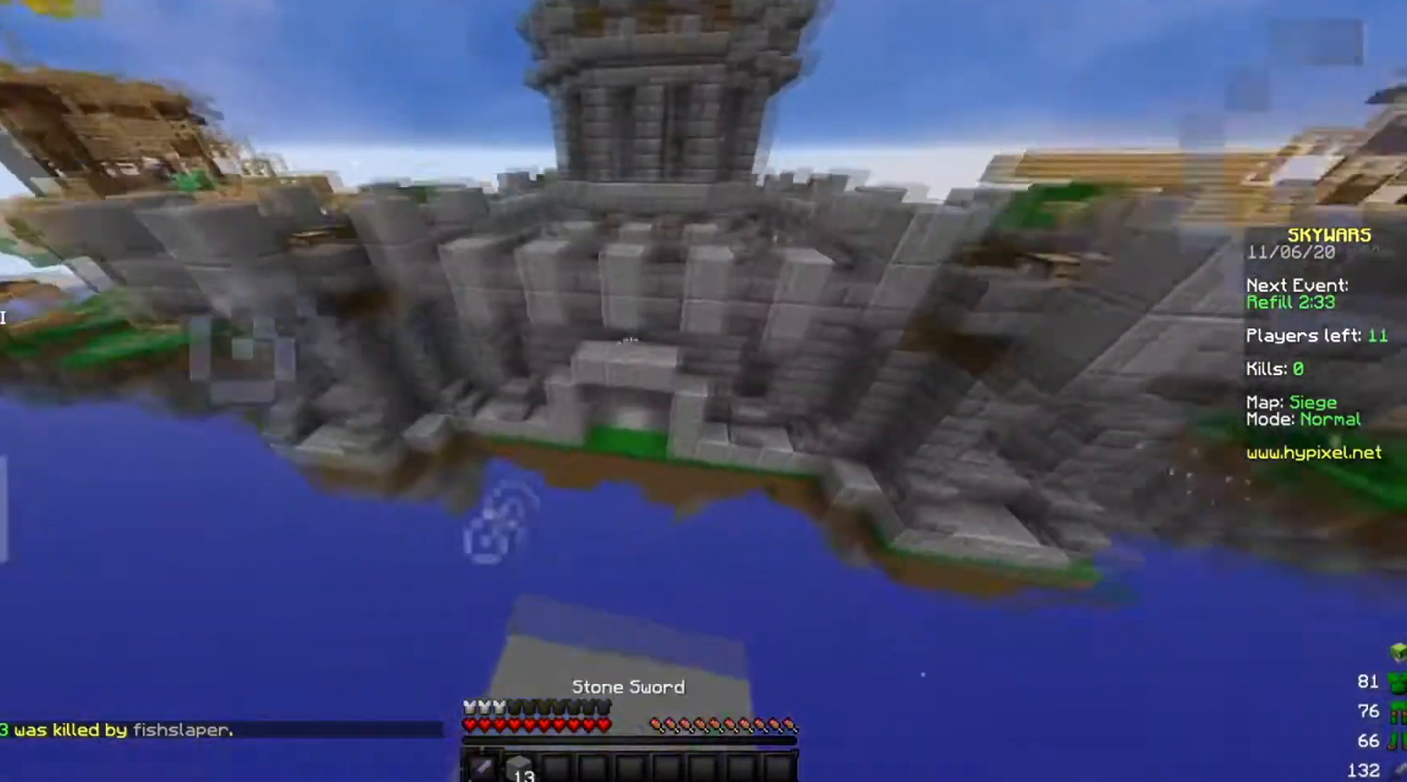
{"keys": ["w"], "mouse": [], "events": []}
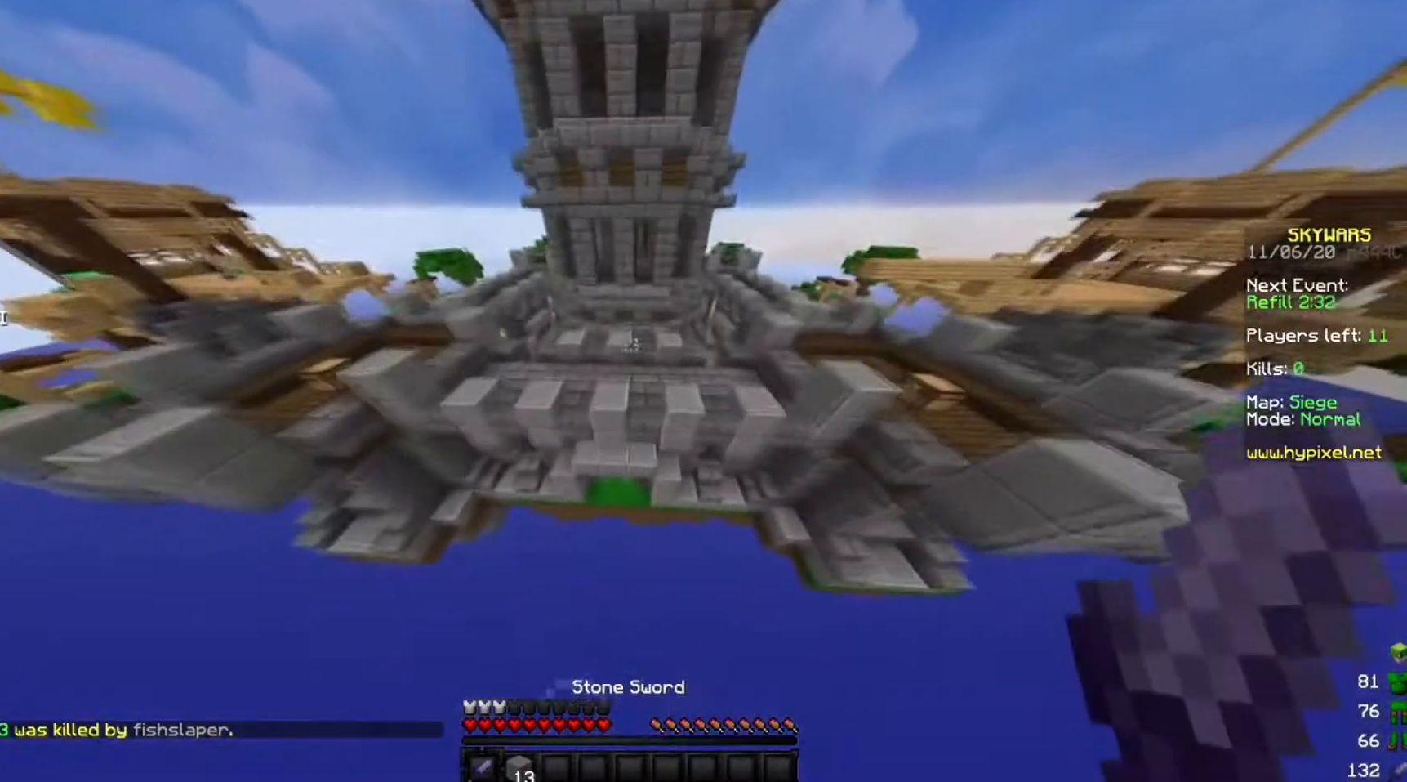
{"keys": ["w"], "mouse": [], "events": []}
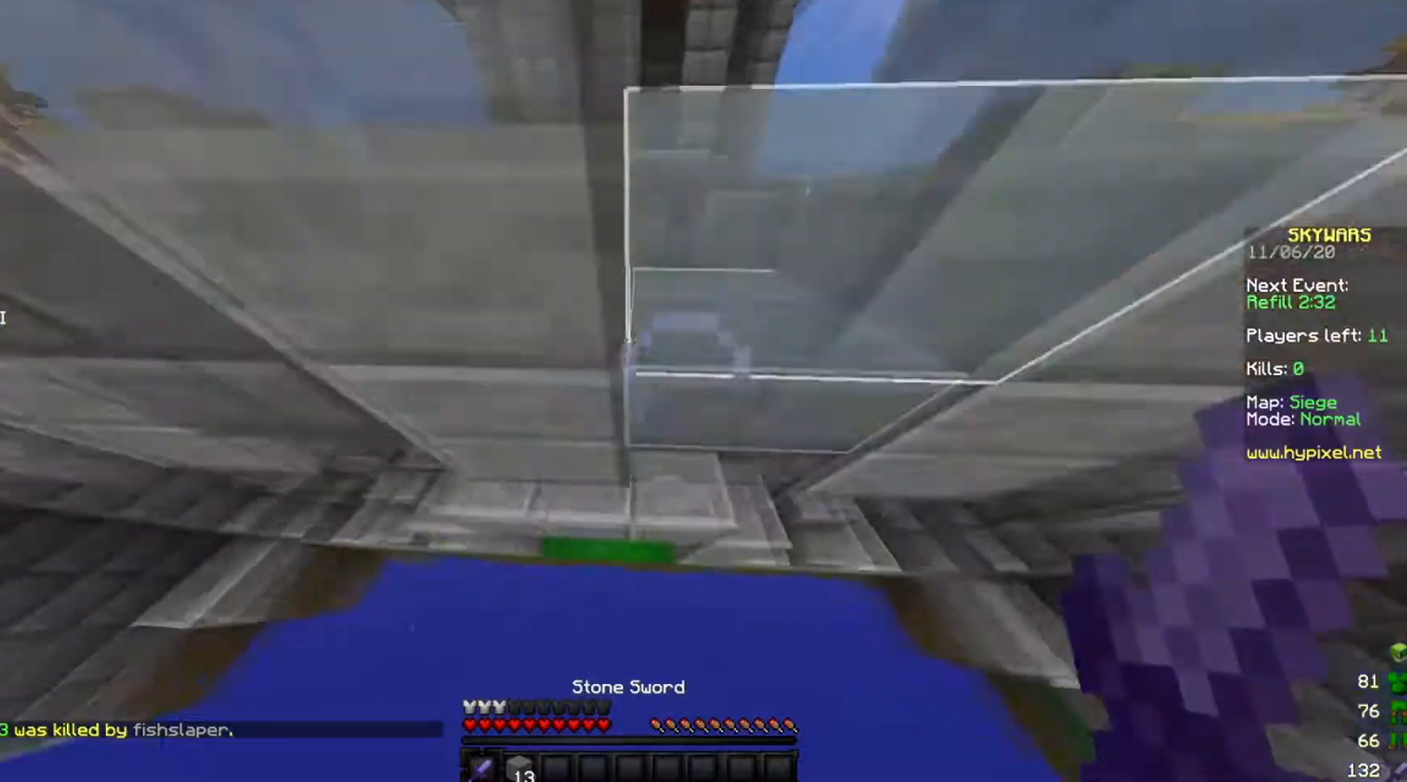
{"keys": ["w"], "mouse": [], "events": []}
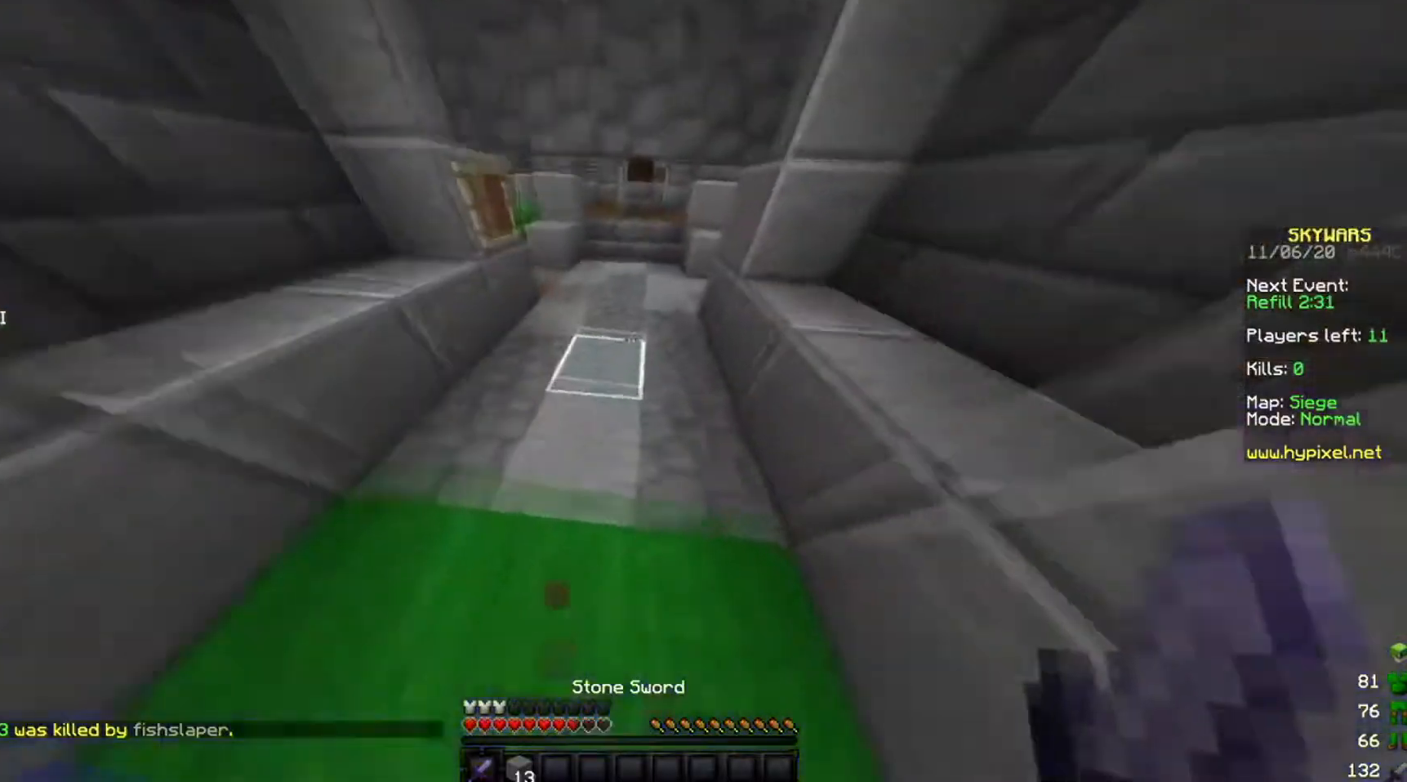
{"keys": ["a"], "mouse": [], "events": [[233, "w", "up"], [400, "a", "down"]]}
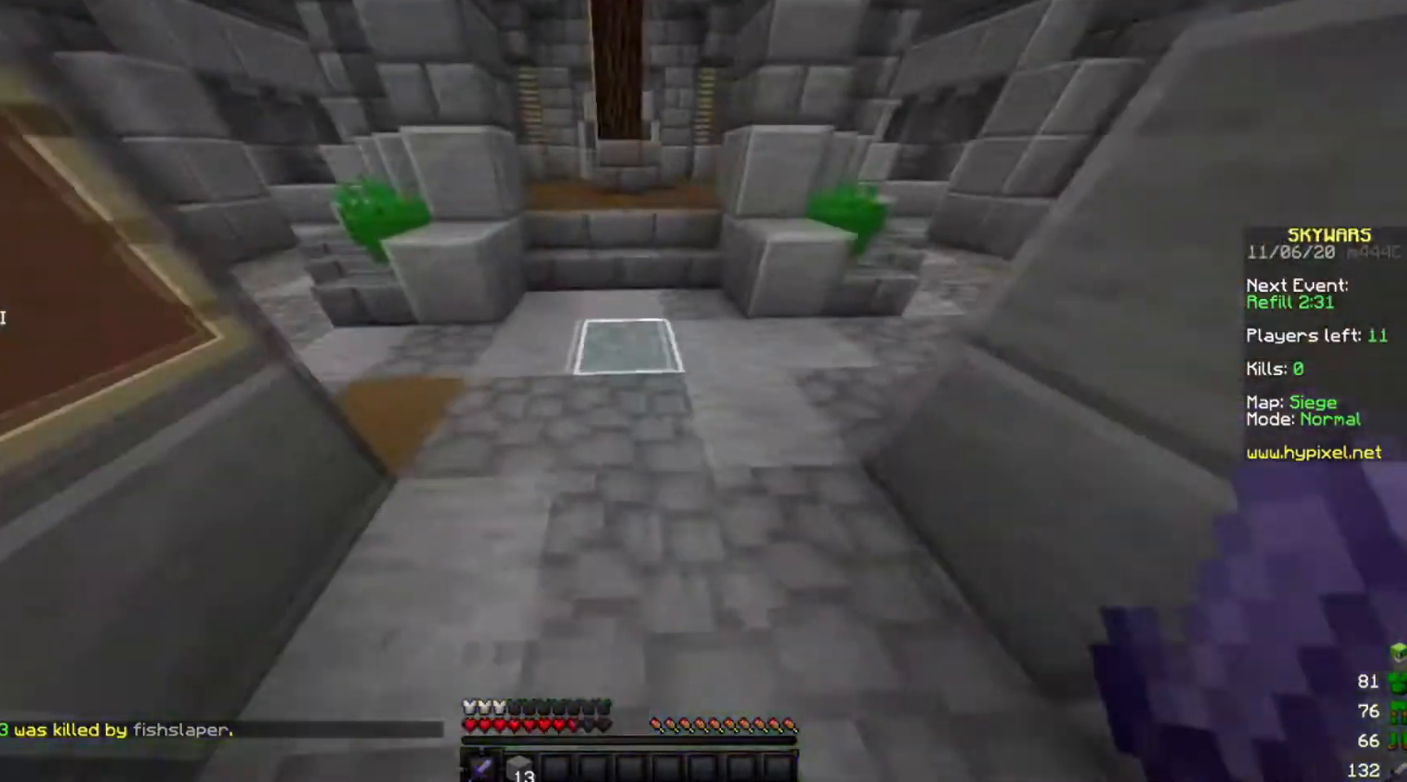
{"keys": ["w"], "mouse": [], "events": [[33, "a", "up"], [267, "w", "down"]]}
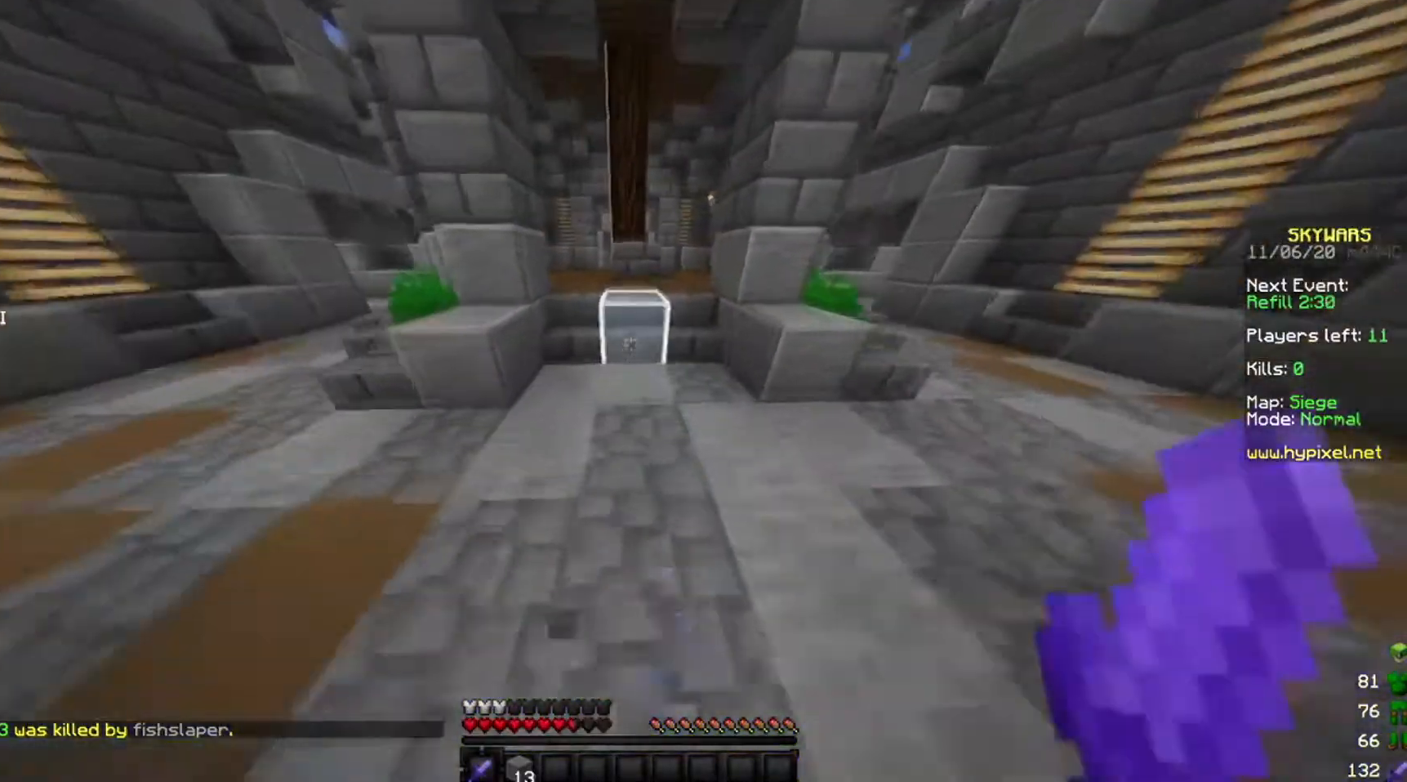
{"keys": ["w"], "mouse": [], "events": [[34, "w", "up"], [267, "w", "down"]]}
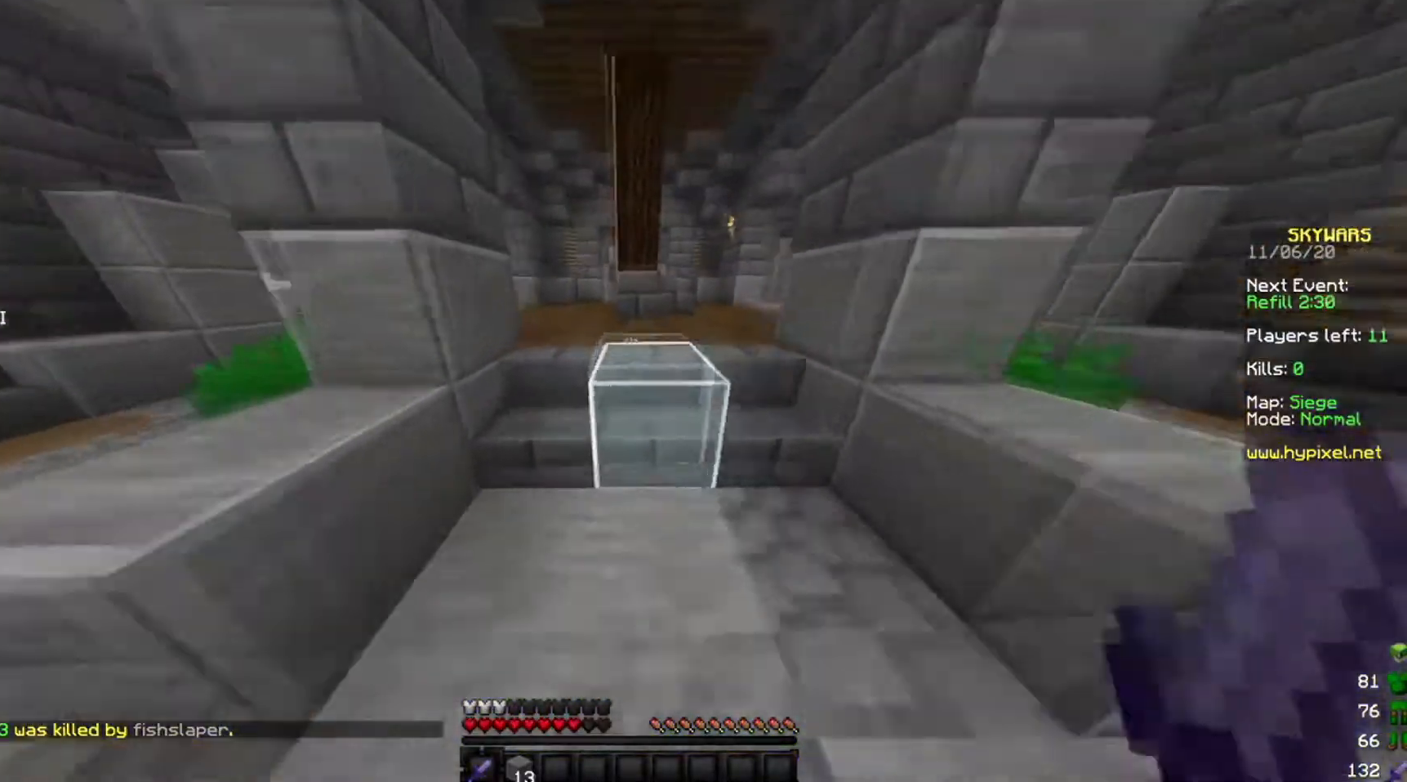
{"keys": ["w"], "mouse": [], "events": []}
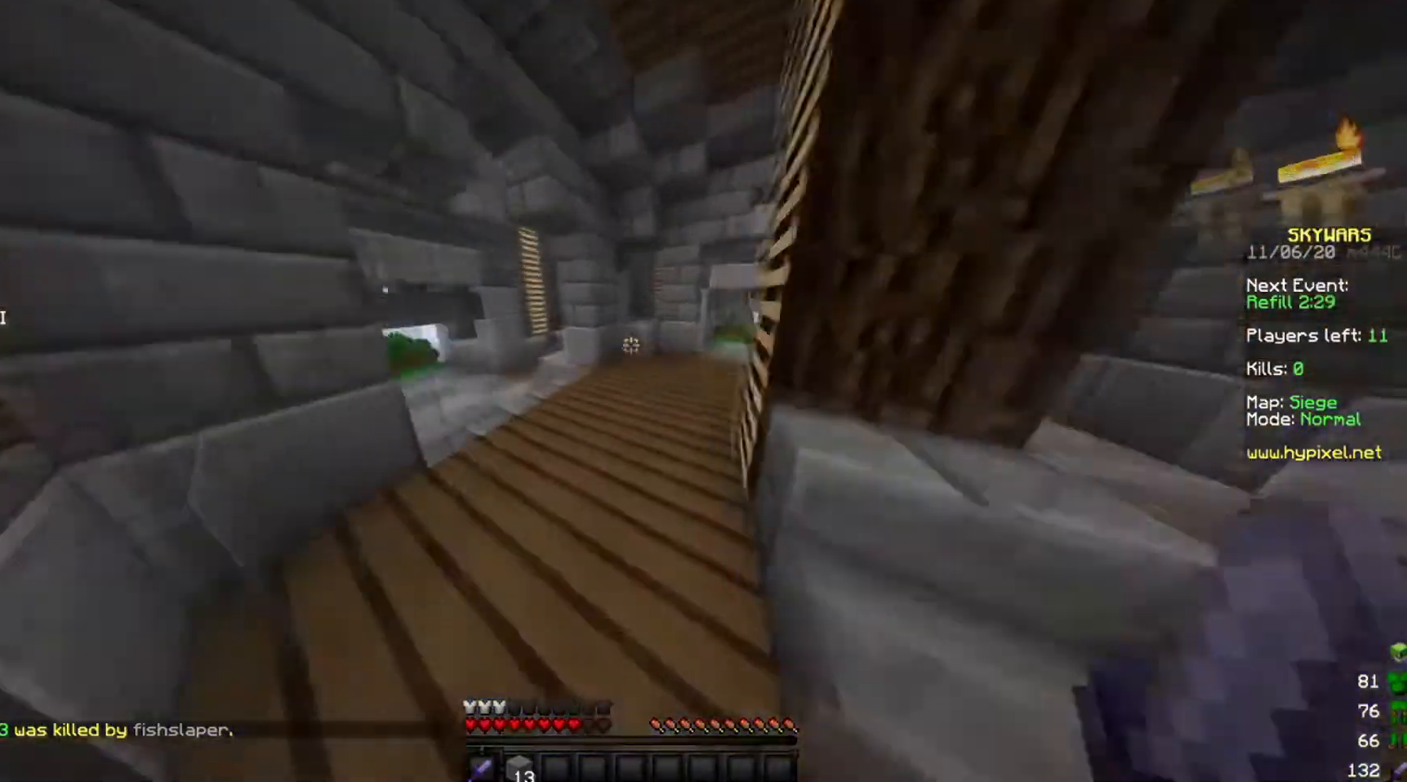
{"keys": ["w"], "mouse": [], "events": [[166, "w", "up"], [400, "w", "down"]]}